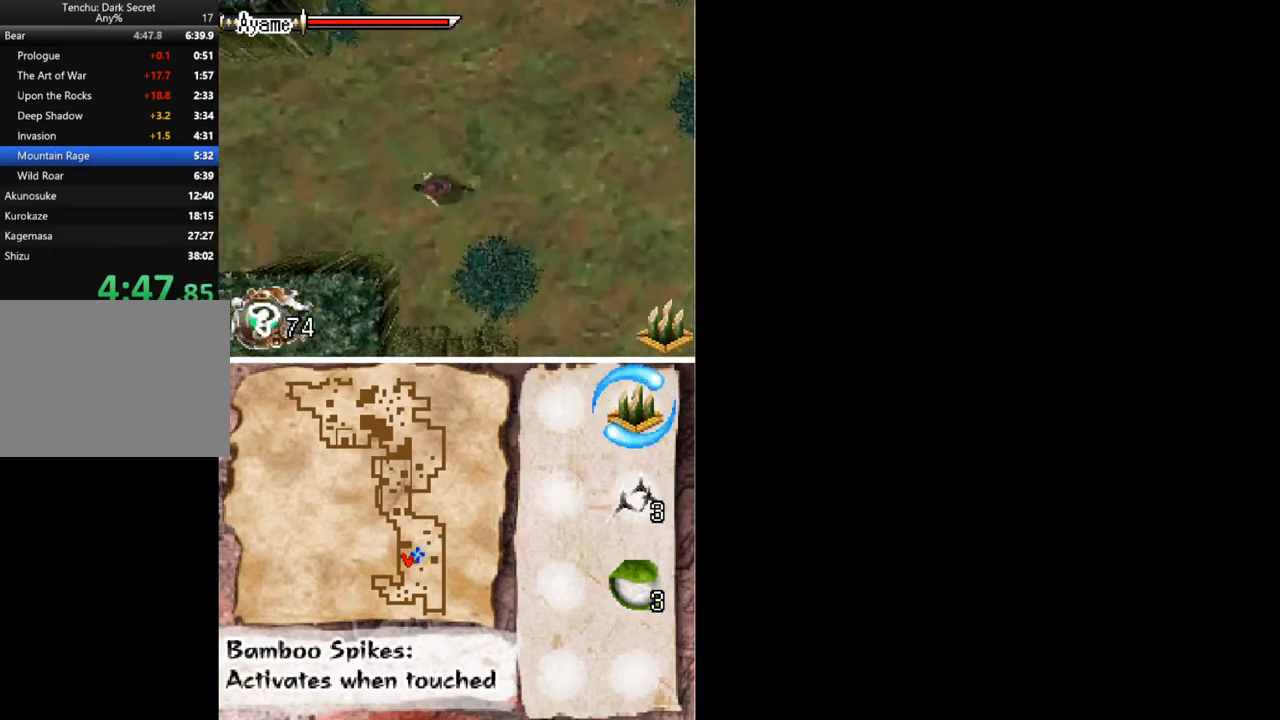
Gameplay with a controller (Xbox layout); each line is a JSON object with the inputs held at the frame after it. "button_events" lists button changes between this image and that frame as [ms after this image, input, new state], when the widget could be followed in between (sticks are given only as held states). Not read: L1 L3 R1 R3 left_stick right_stick.
{"buttons": ["DPAD_LEFT"], "button_events": []}
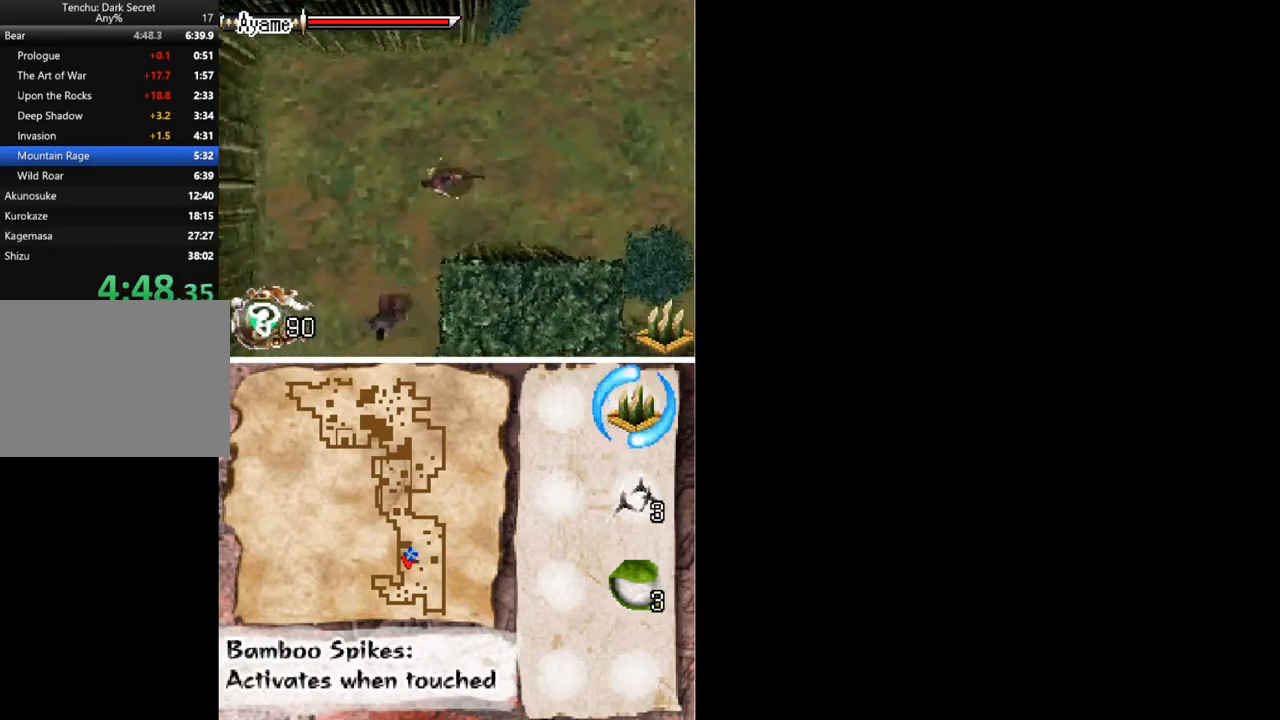
{"buttons": ["DPAD_DOWN"], "button_events": [[133, "DPAD_DOWN", "down"], [200, "DPAD_LEFT", "up"], [233, "A", "down"], [500, "A", "up"]]}
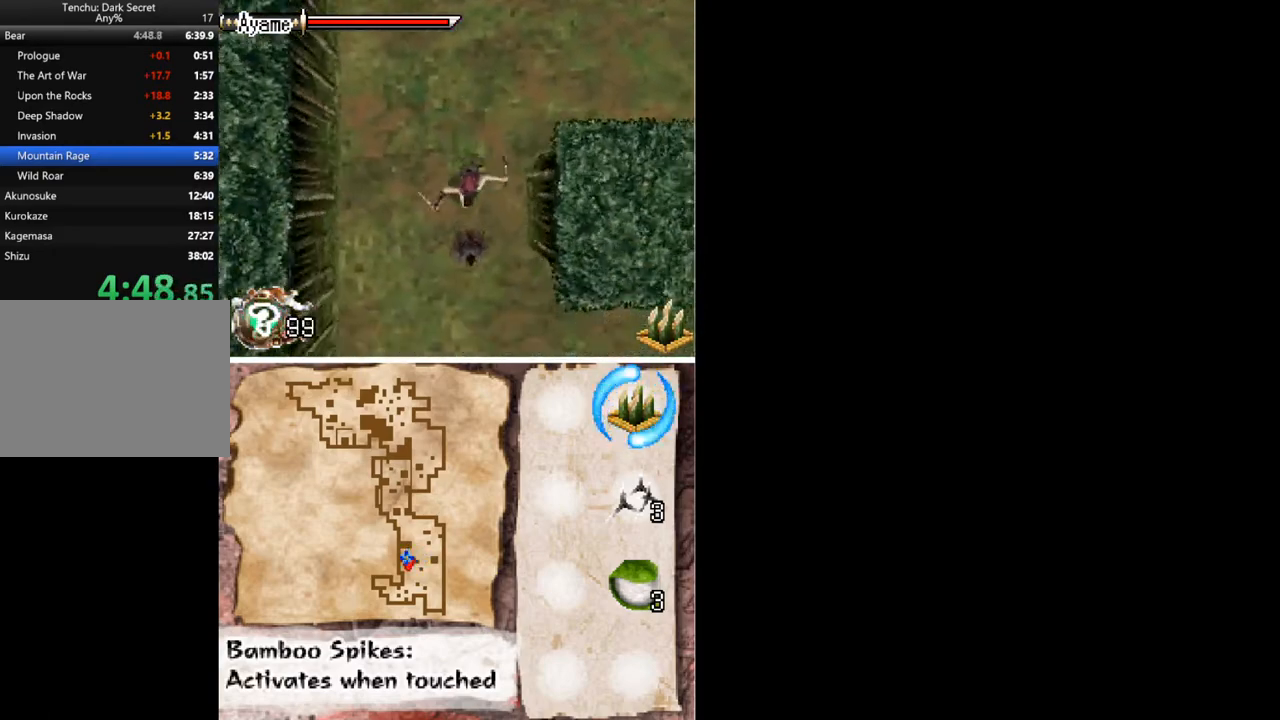
{"buttons": ["DPAD_UP"], "button_events": [[33, "DPAD_DOWN", "up"], [167, "DPAD_DOWN", "down"], [200, "X", "down"], [300, "X", "up"], [367, "DPAD_DOWN", "up"], [400, "DPAD_UP", "down"]]}
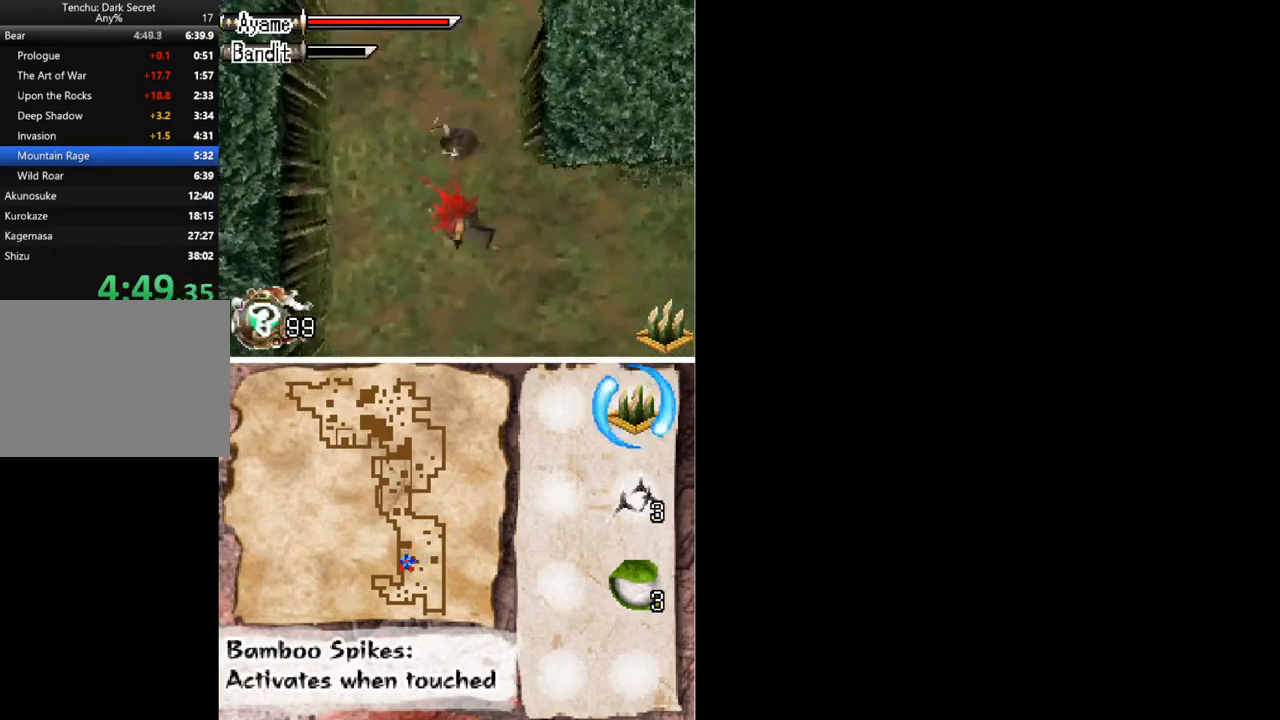
{"buttons": ["DPAD_UP", "DPAD_RIGHT"], "button_events": [[267, "DPAD_RIGHT", "down"]]}
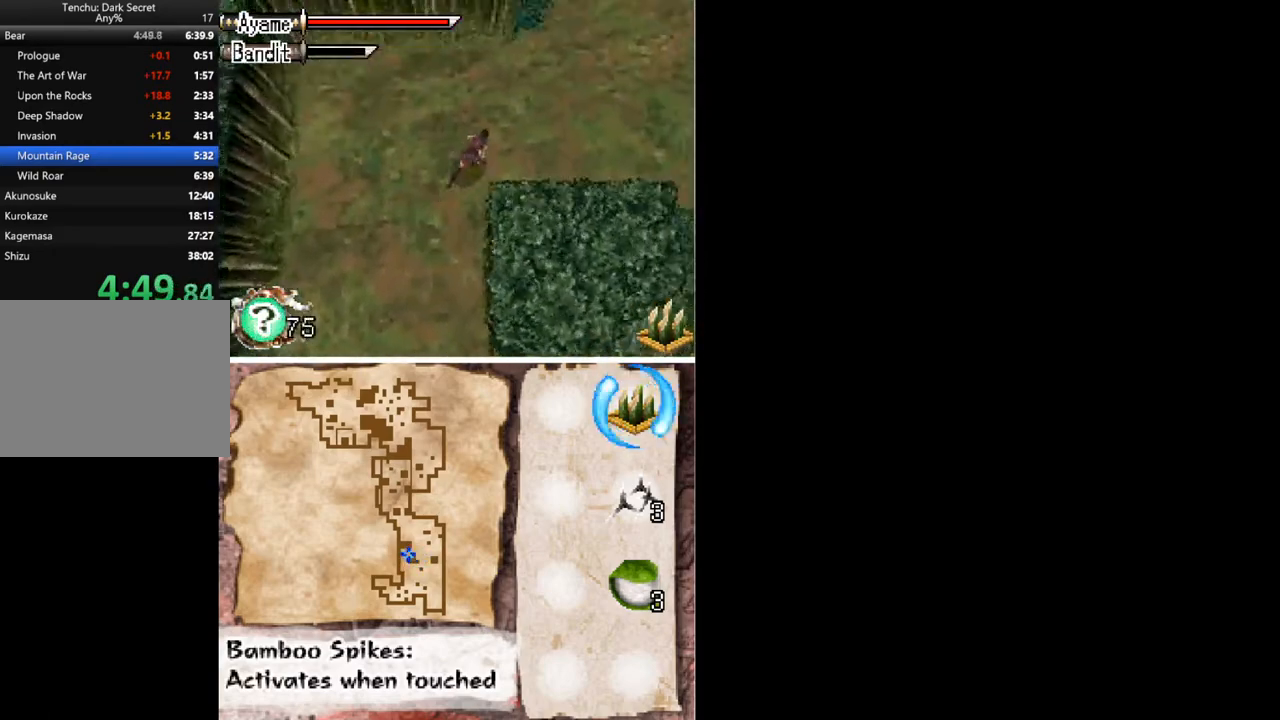
{"buttons": ["DPAD_UP", "DPAD_RIGHT"], "button_events": []}
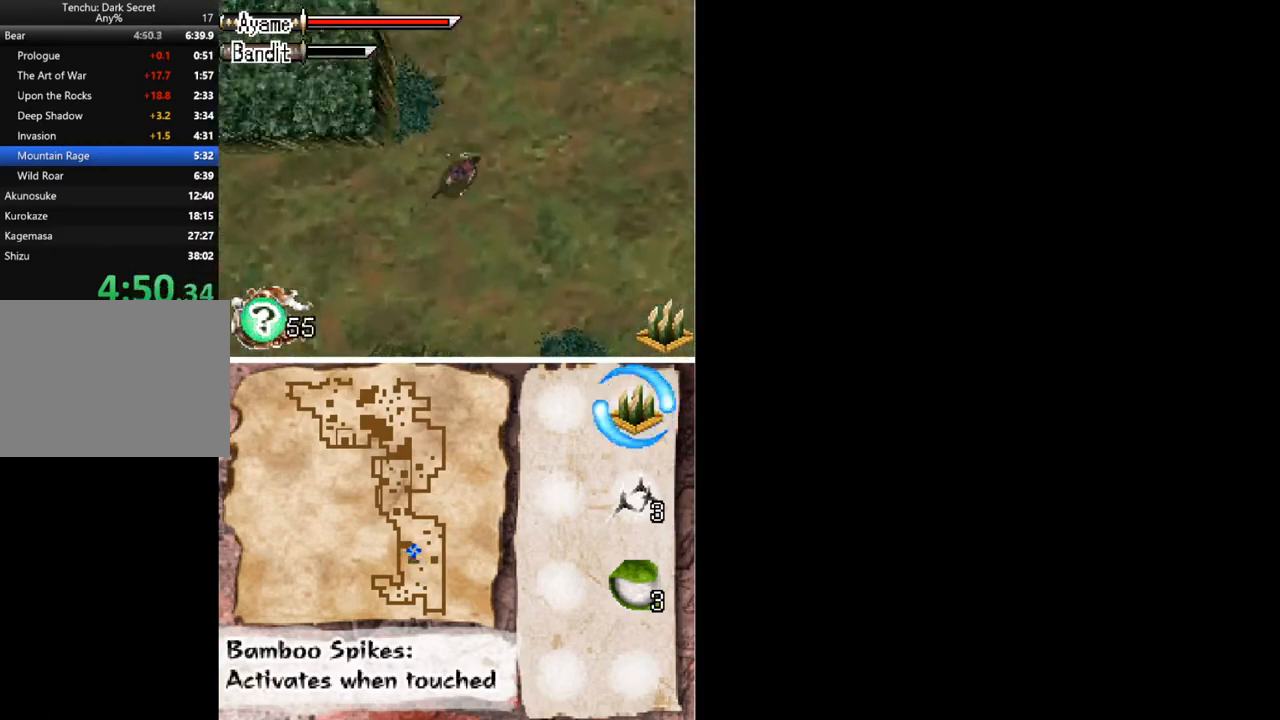
{"buttons": ["DPAD_UP"], "button_events": [[100, "DPAD_RIGHT", "up"]]}
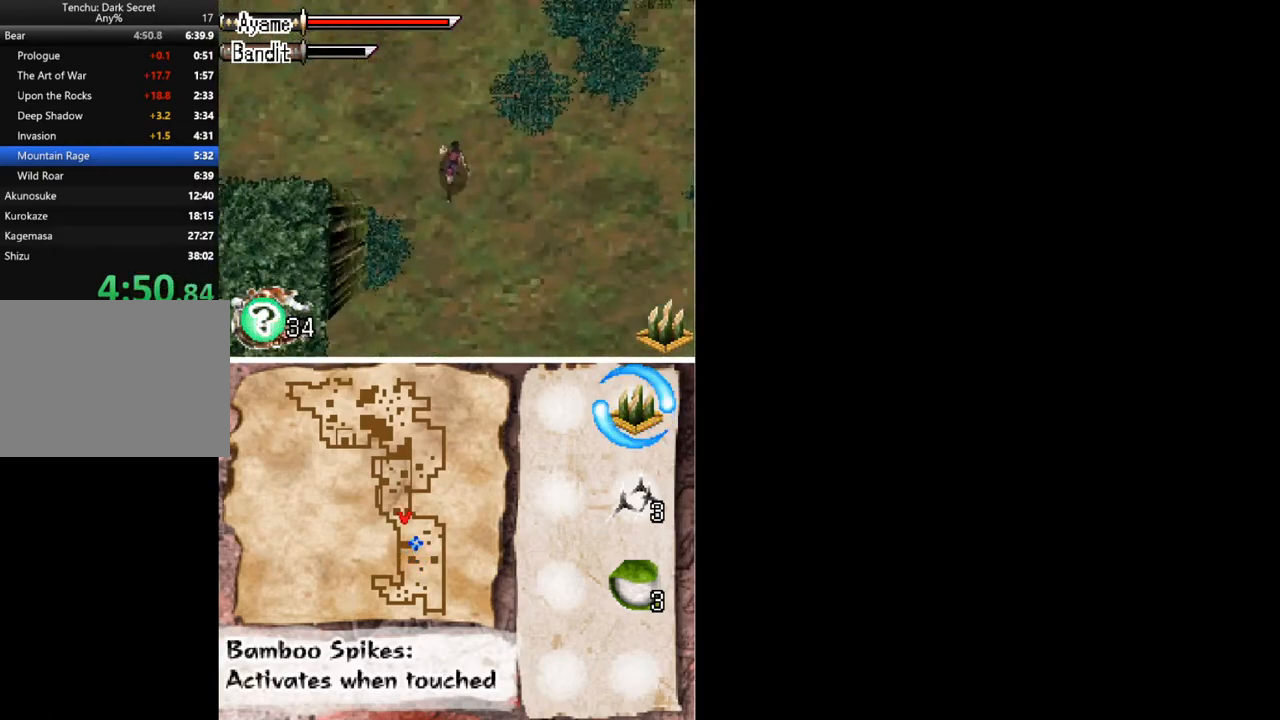
{"buttons": ["DPAD_UP"], "button_events": [[67, "DPAD_LEFT", "down"], [367, "DPAD_LEFT", "up"]]}
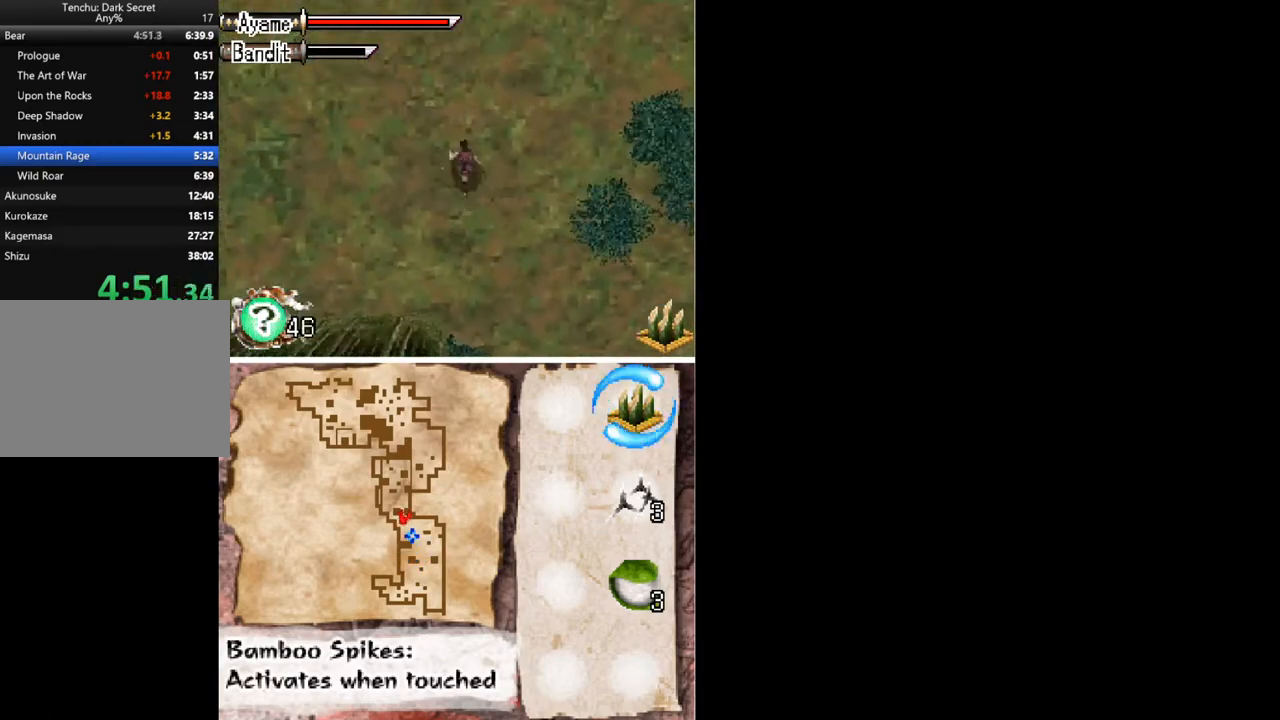
{"buttons": ["DPAD_UP", "DPAD_LEFT"], "button_events": [[400, "DPAD_LEFT", "down"]]}
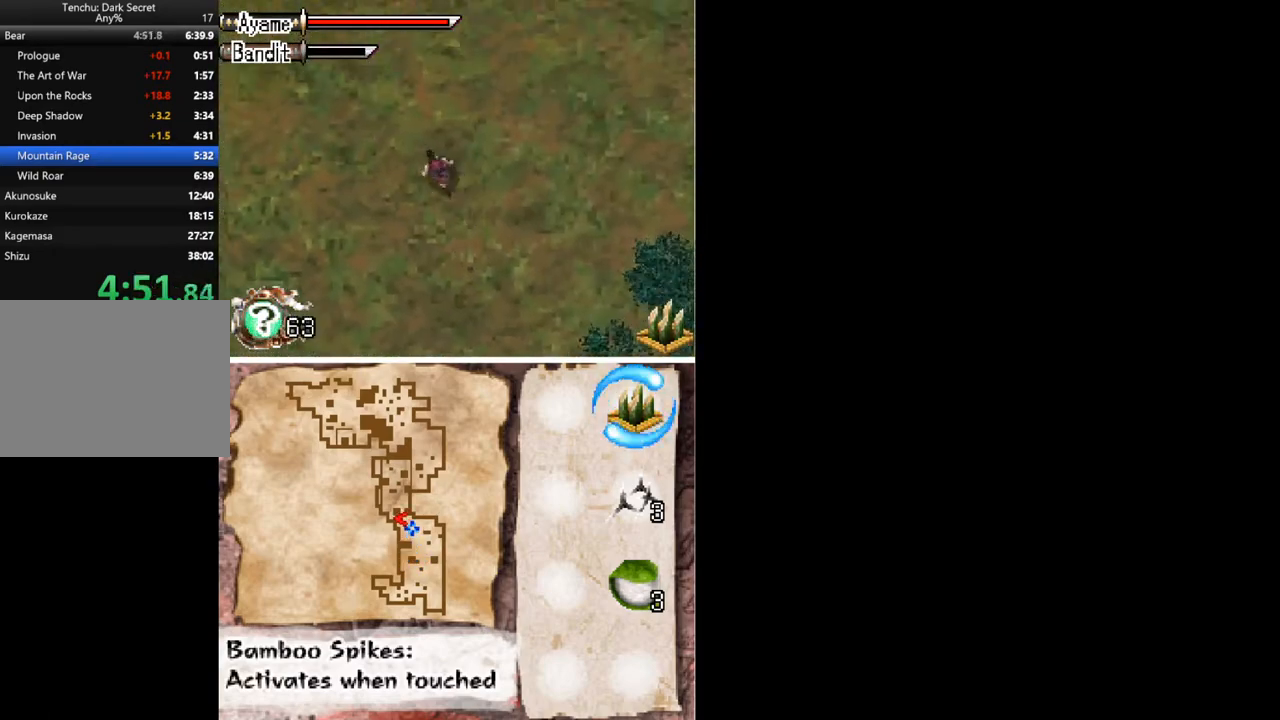
{"buttons": ["DPAD_UP", "DPAD_LEFT"], "button_events": []}
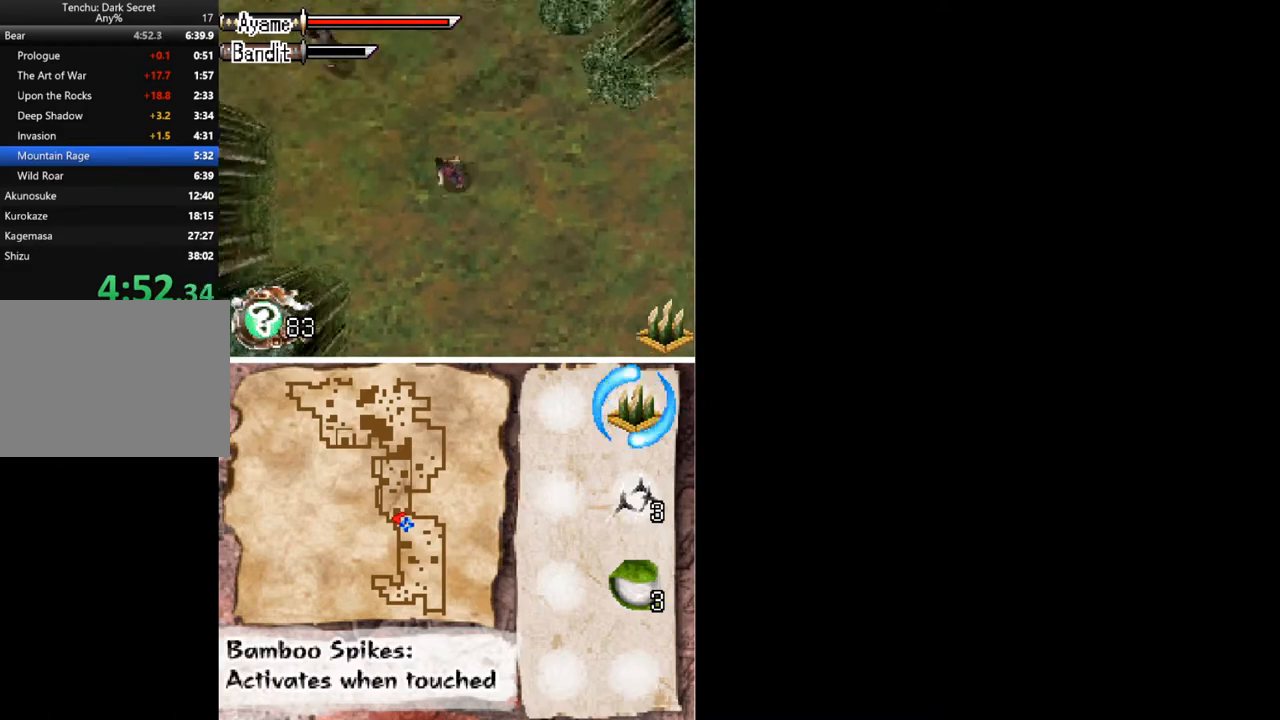
{"buttons": [], "button_events": [[200, "A", "down"], [400, "A", "up"], [433, "DPAD_UP", "up"], [467, "DPAD_LEFT", "up"]]}
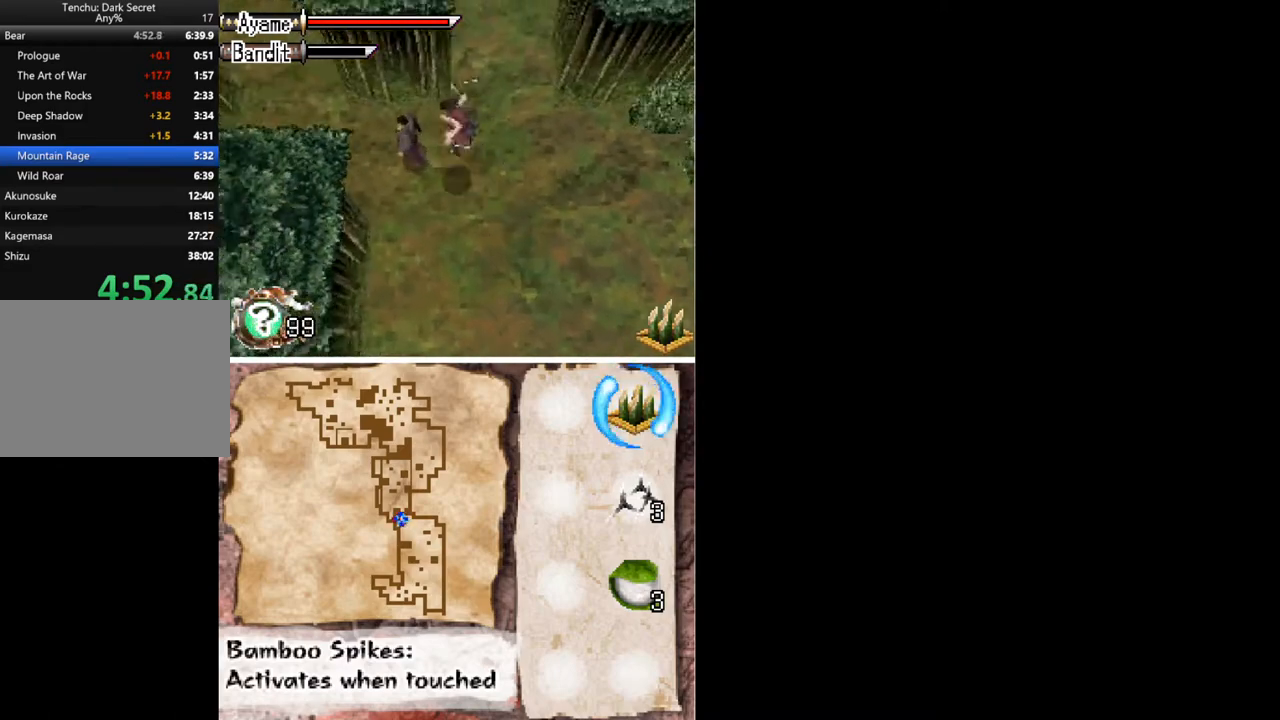
{"buttons": ["DPAD_UP", "DPAD_LEFT"], "button_events": [[100, "DPAD_LEFT", "down"], [133, "DPAD_UP", "down"], [200, "X", "down"], [267, "X", "up"]]}
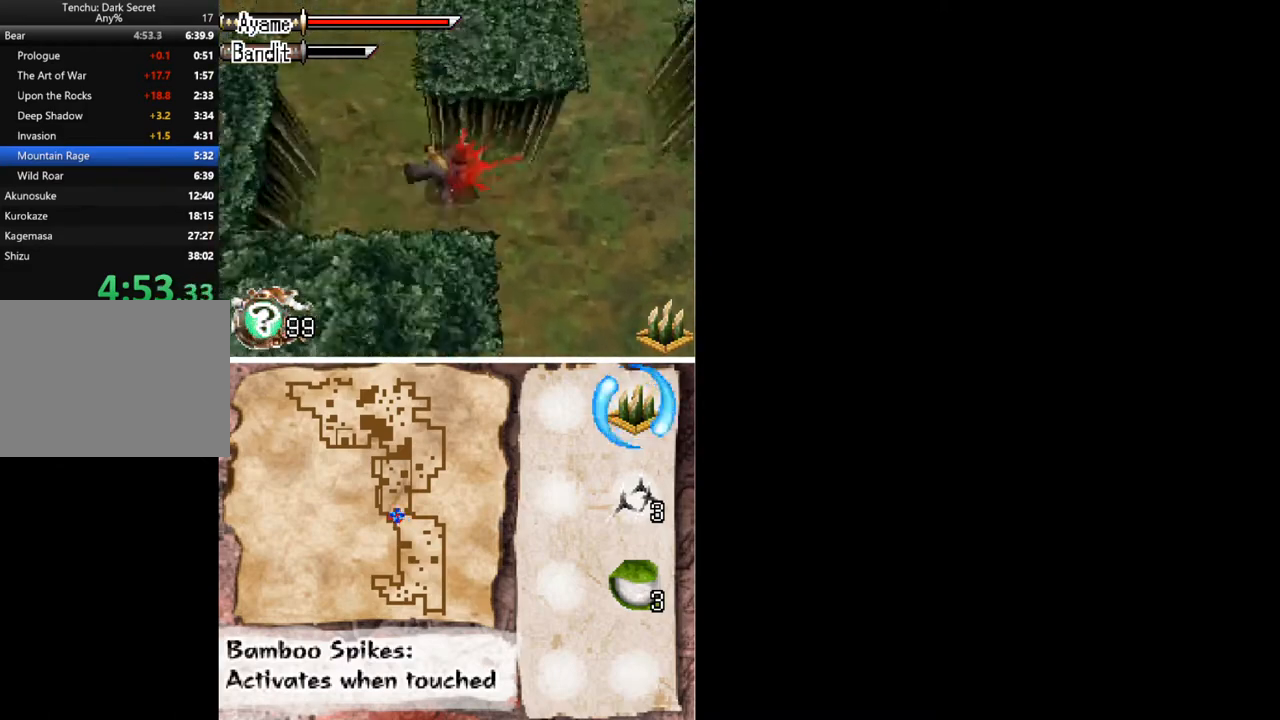
{"buttons": ["DPAD_UP"], "button_events": [[33, "DPAD_UP", "up"], [100, "DPAD_UP", "down"], [333, "DPAD_LEFT", "up"]]}
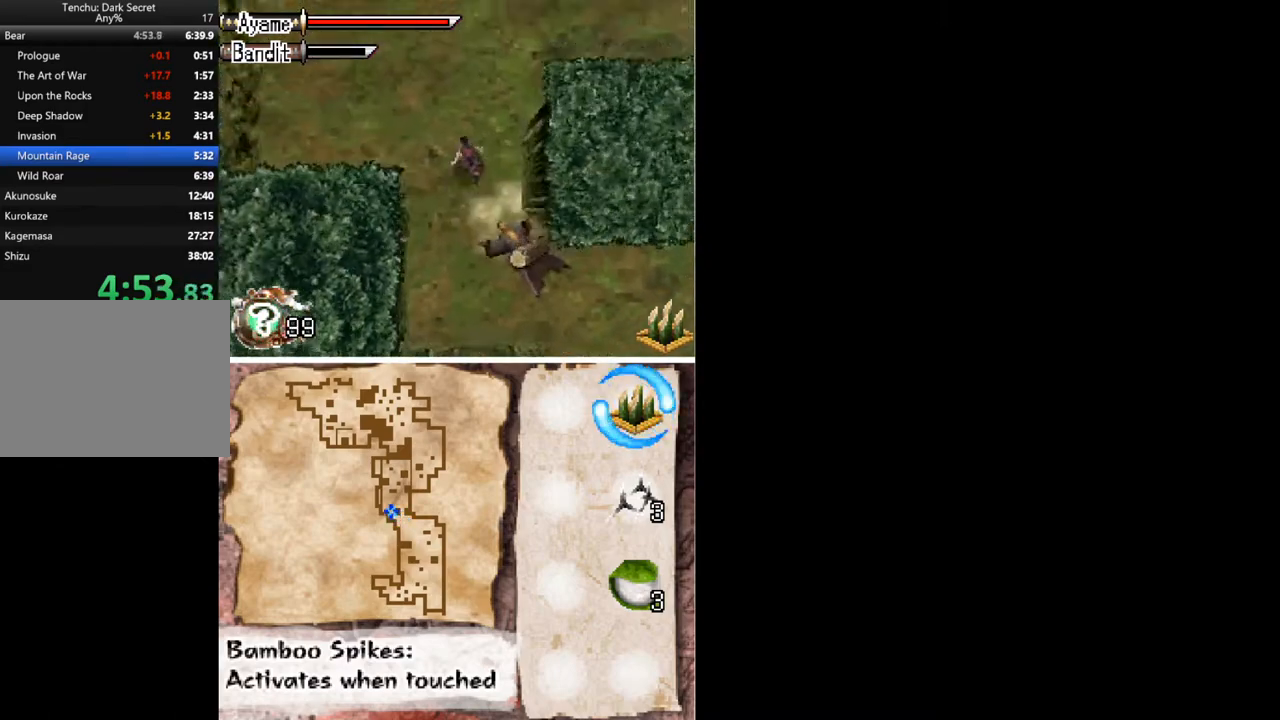
{"buttons": ["DPAD_UP", "DPAD_RIGHT"], "button_events": [[367, "DPAD_RIGHT", "down"]]}
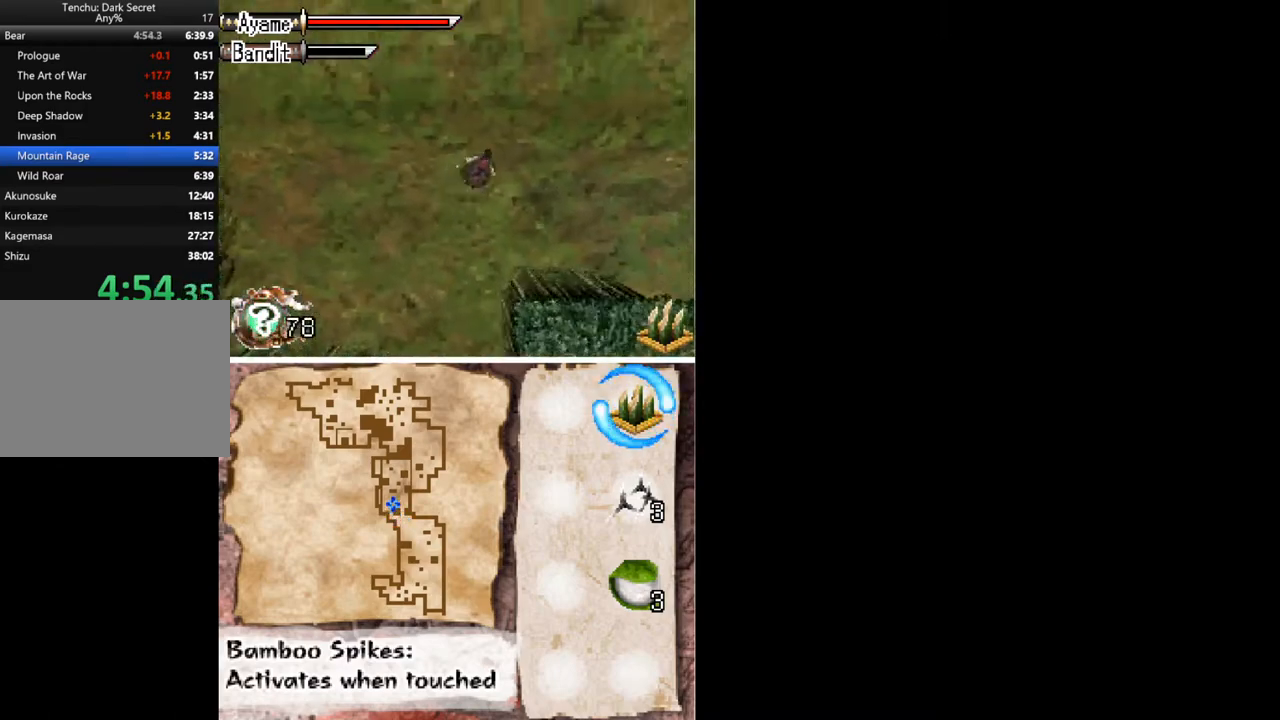
{"buttons": ["DPAD_UP", "DPAD_RIGHT"], "button_events": []}
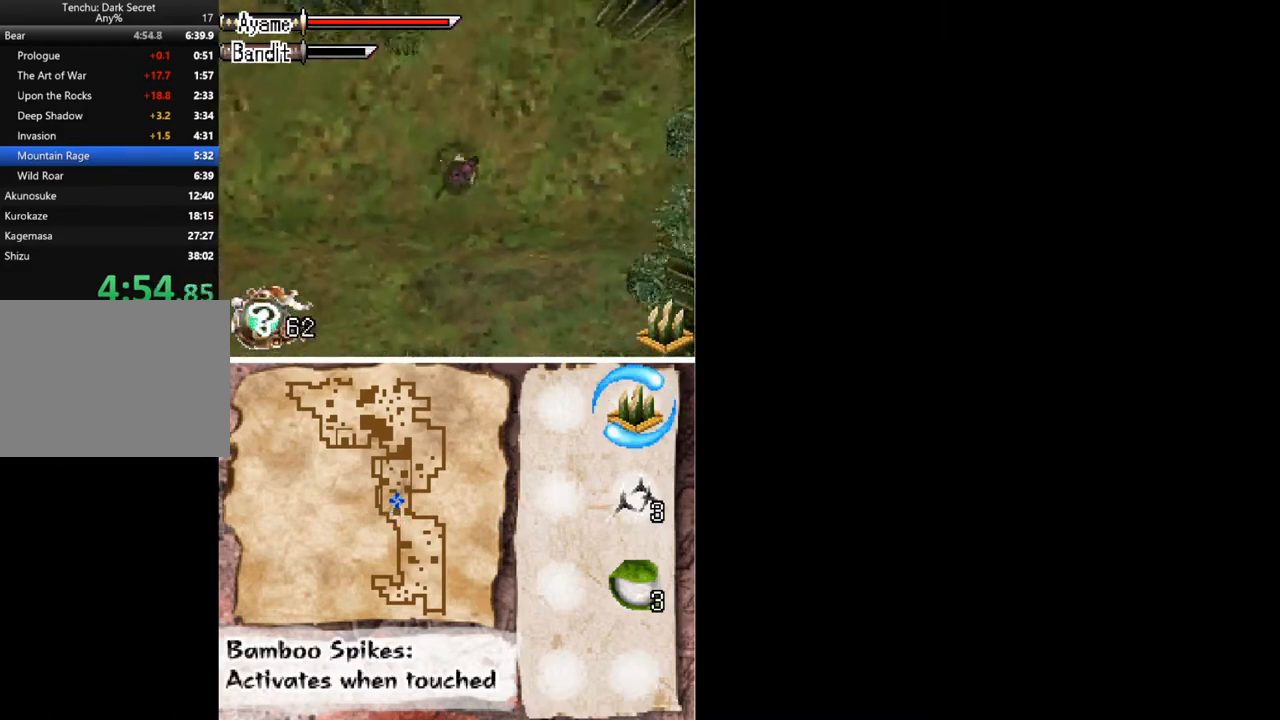
{"buttons": ["DPAD_UP"], "button_events": [[200, "DPAD_RIGHT", "up"]]}
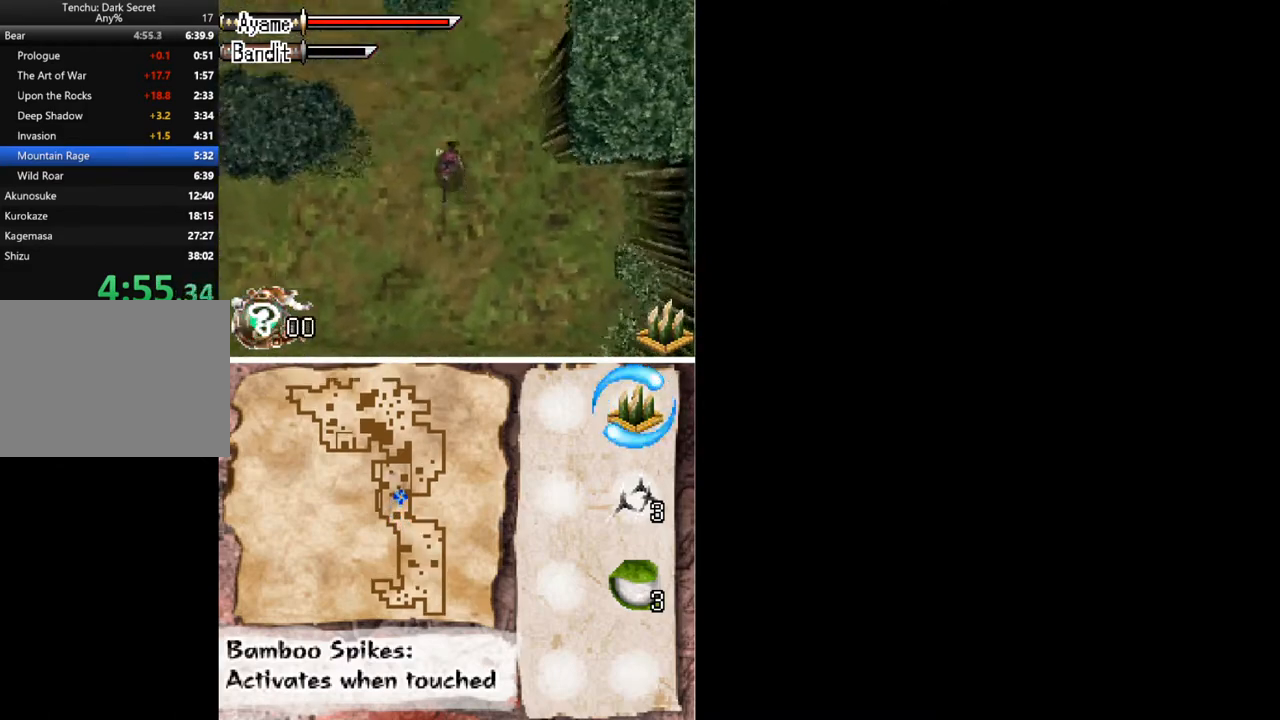
{"buttons": ["DPAD_UP", "DPAD_RIGHT"], "button_events": [[100, "DPAD_RIGHT", "down"], [267, "DPAD_RIGHT", "up"], [400, "DPAD_RIGHT", "down"]]}
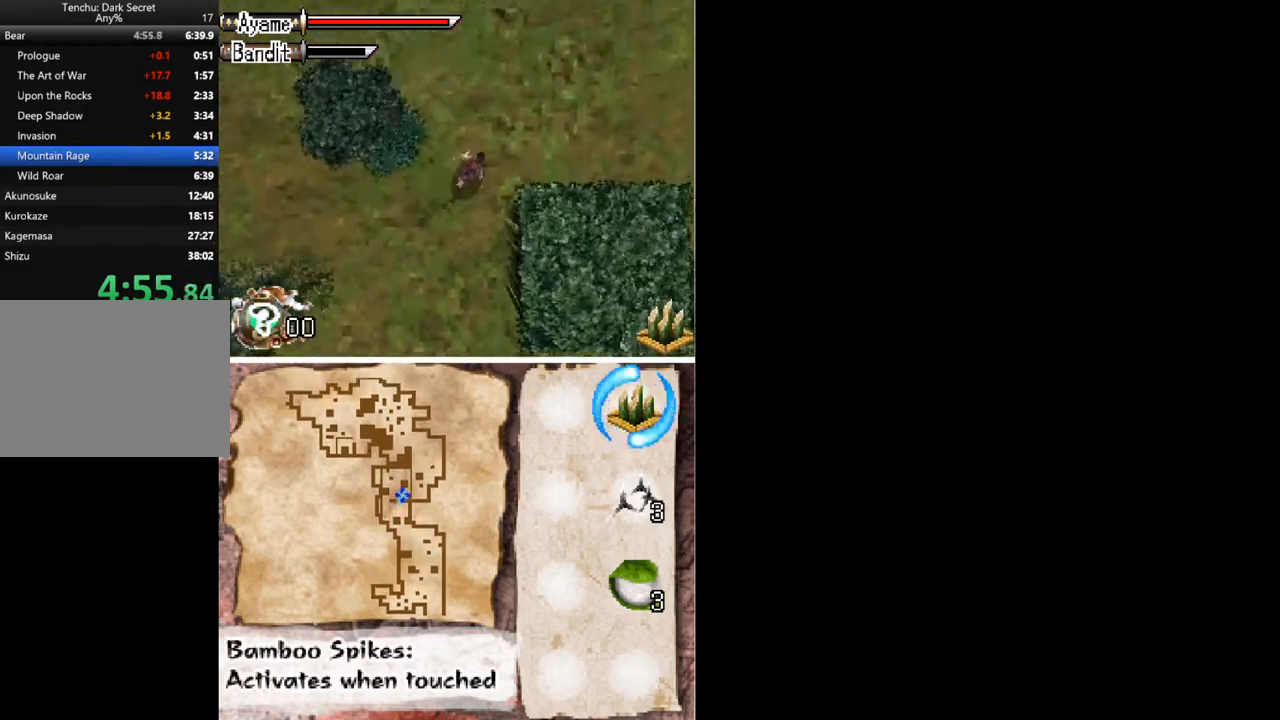
{"buttons": ["DPAD_UP", "DPAD_RIGHT"], "button_events": []}
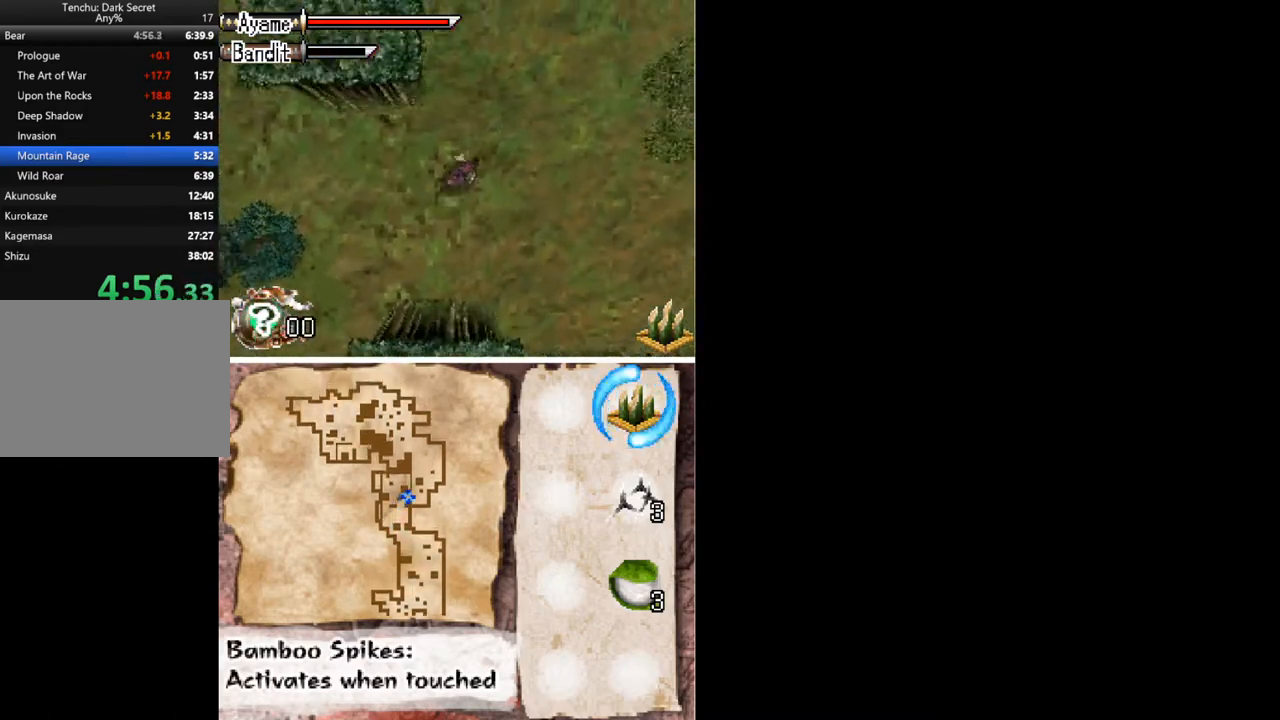
{"buttons": ["DPAD_UP"], "button_events": [[400, "DPAD_RIGHT", "up"]]}
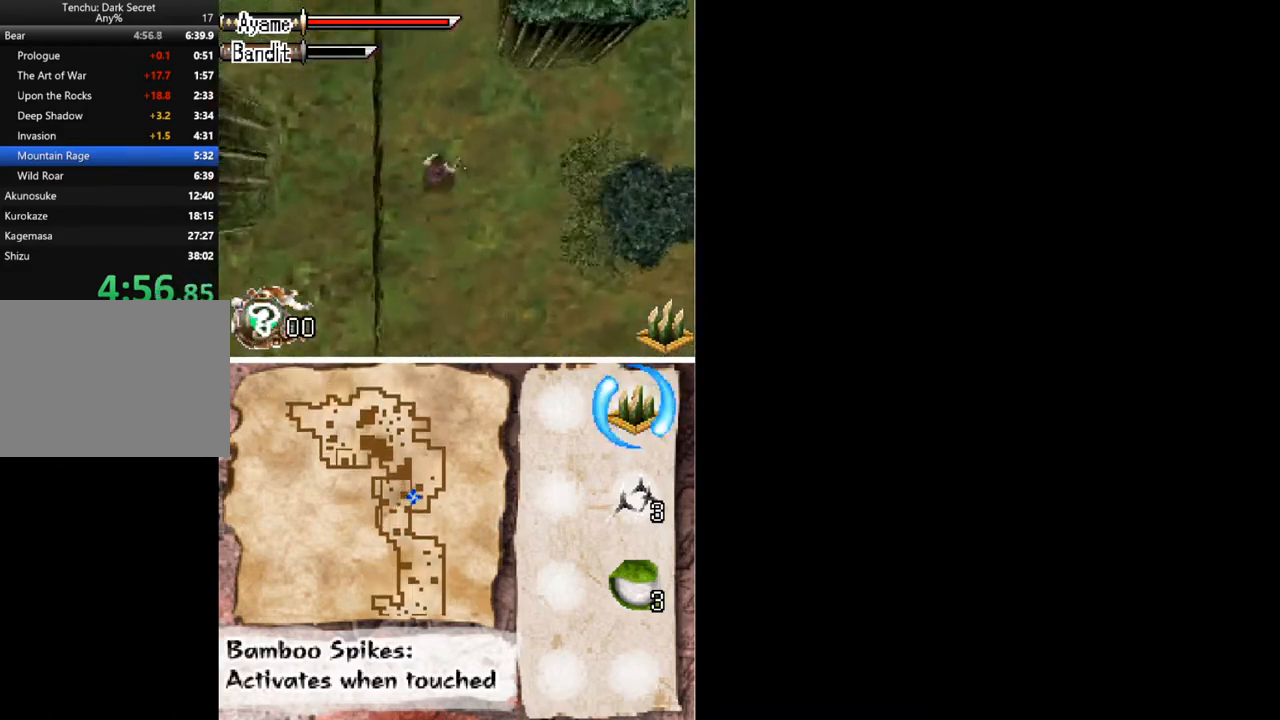
{"buttons": ["DPAD_UP"], "button_events": []}
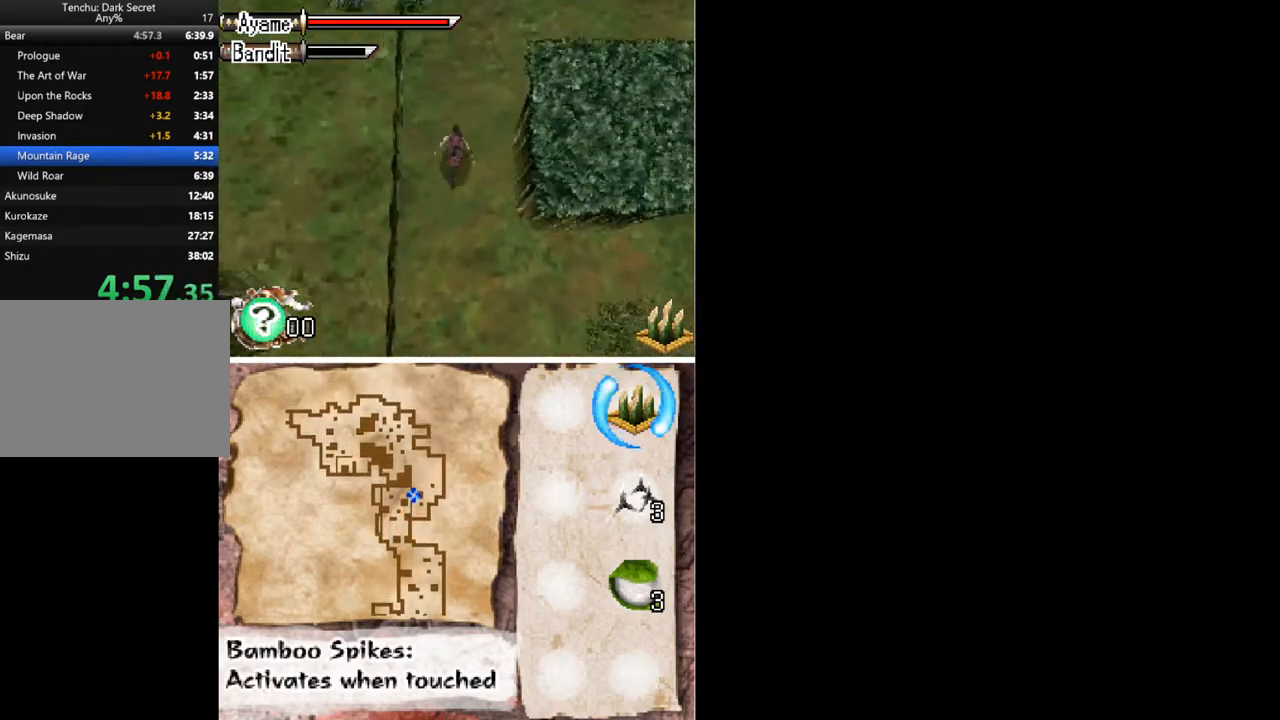
{"buttons": ["DPAD_UP"], "button_events": []}
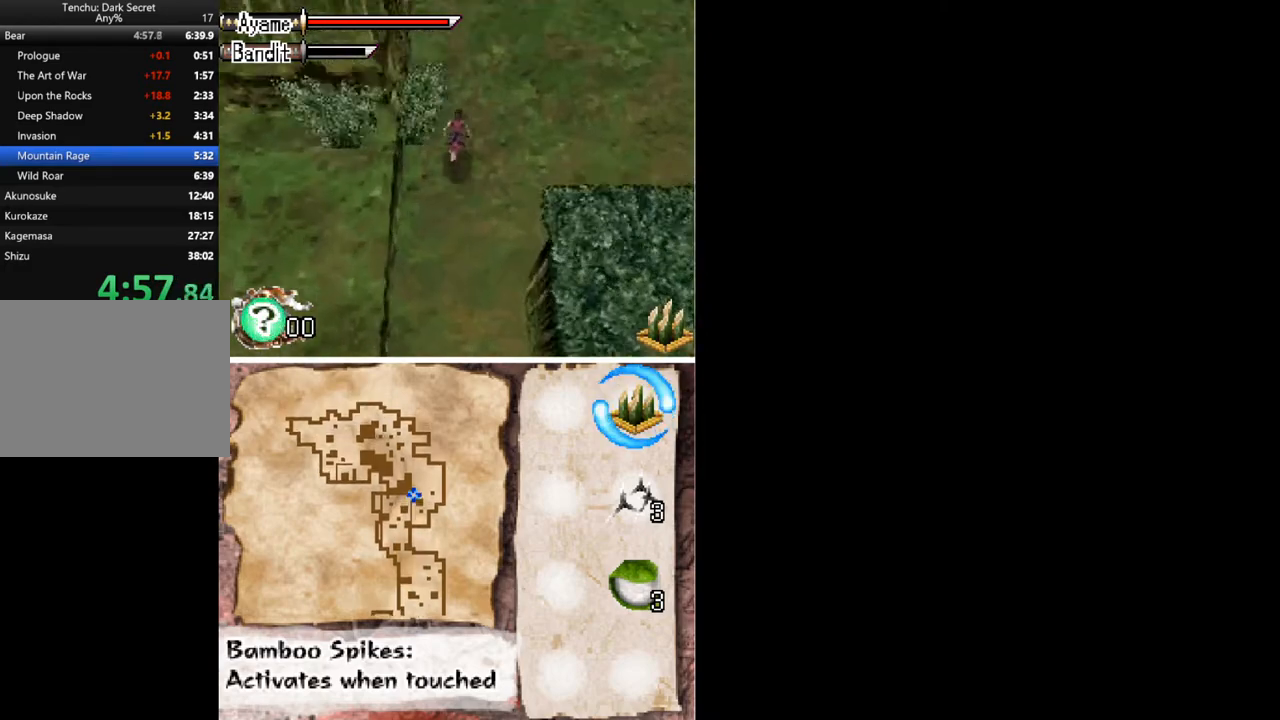
{"buttons": ["DPAD_UP"], "button_events": []}
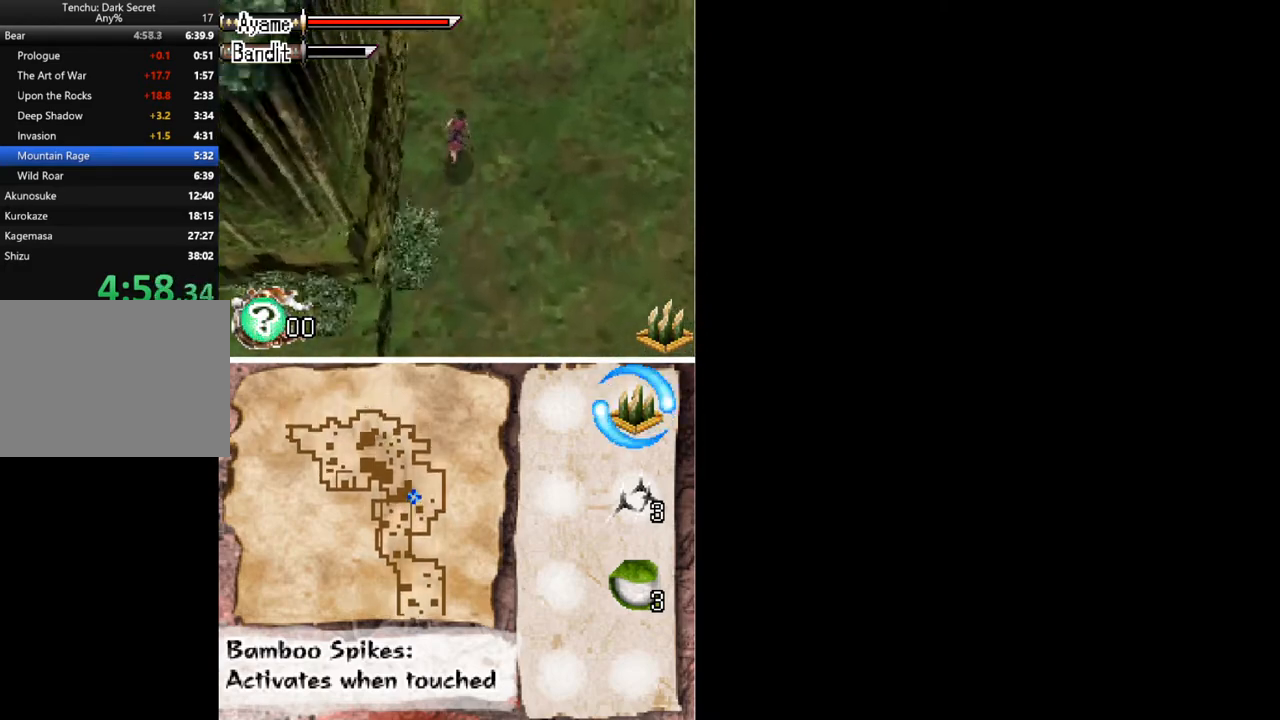
{"buttons": ["DPAD_UP"], "button_events": []}
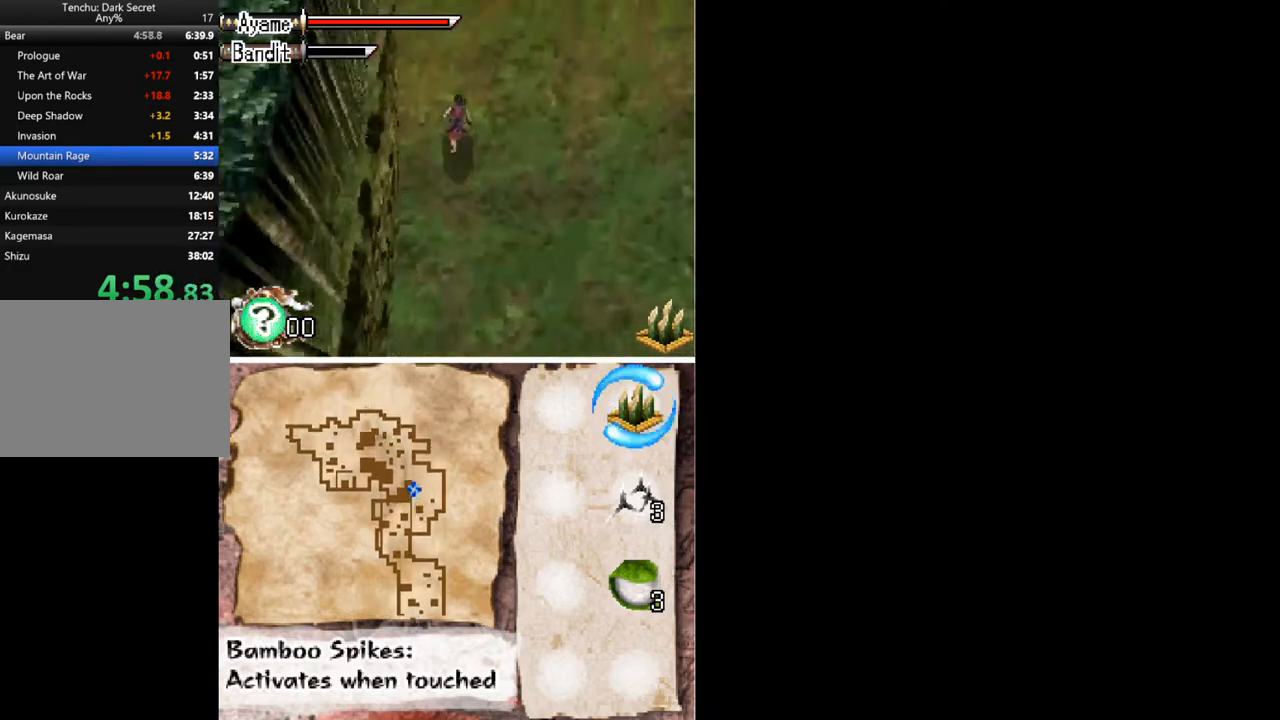
{"buttons": ["DPAD_UP"], "button_events": []}
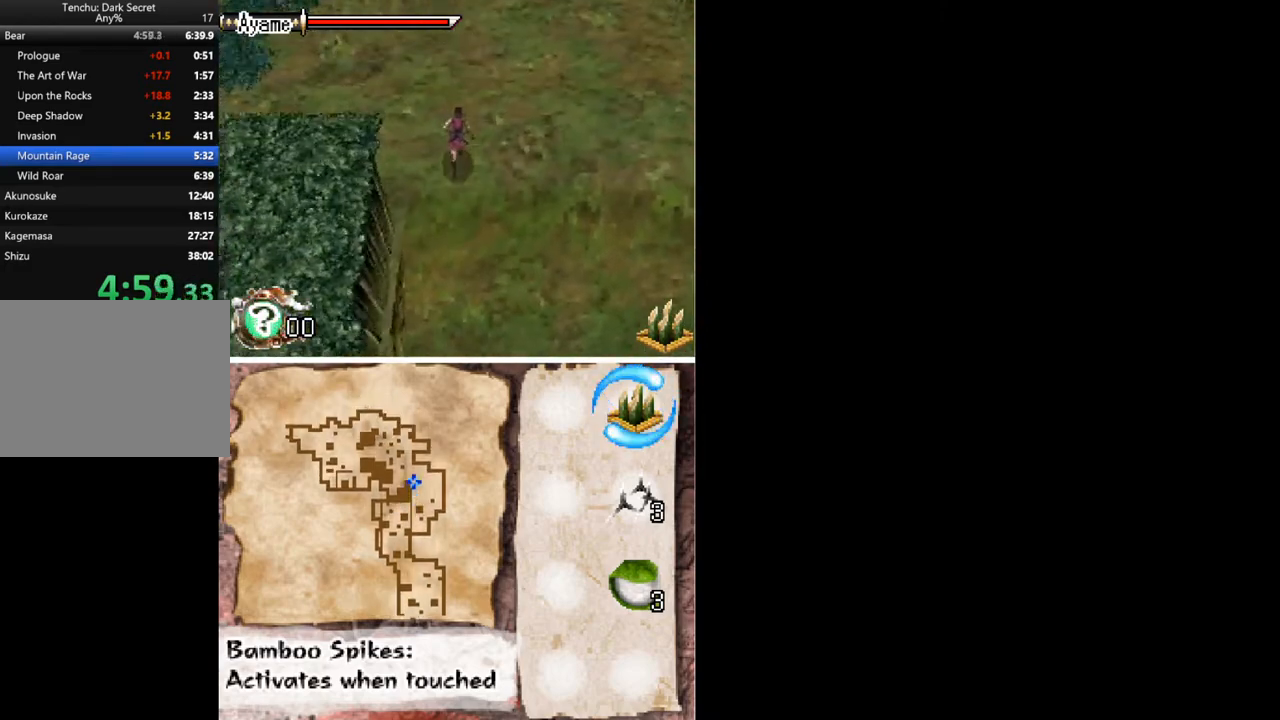
{"buttons": ["DPAD_LEFT"], "button_events": [[100, "DPAD_LEFT", "down"], [467, "DPAD_UP", "up"]]}
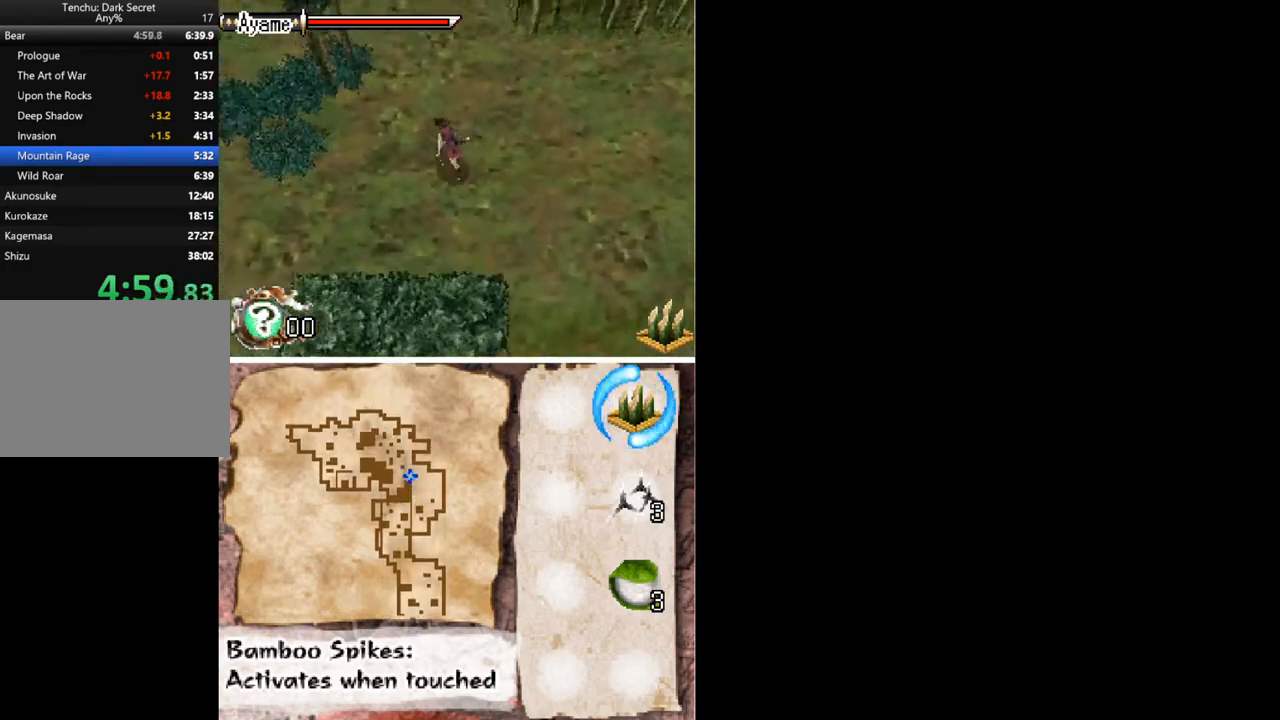
{"buttons": ["DPAD_LEFT"], "button_events": [[267, "DPAD_UP", "down"], [367, "DPAD_UP", "up"]]}
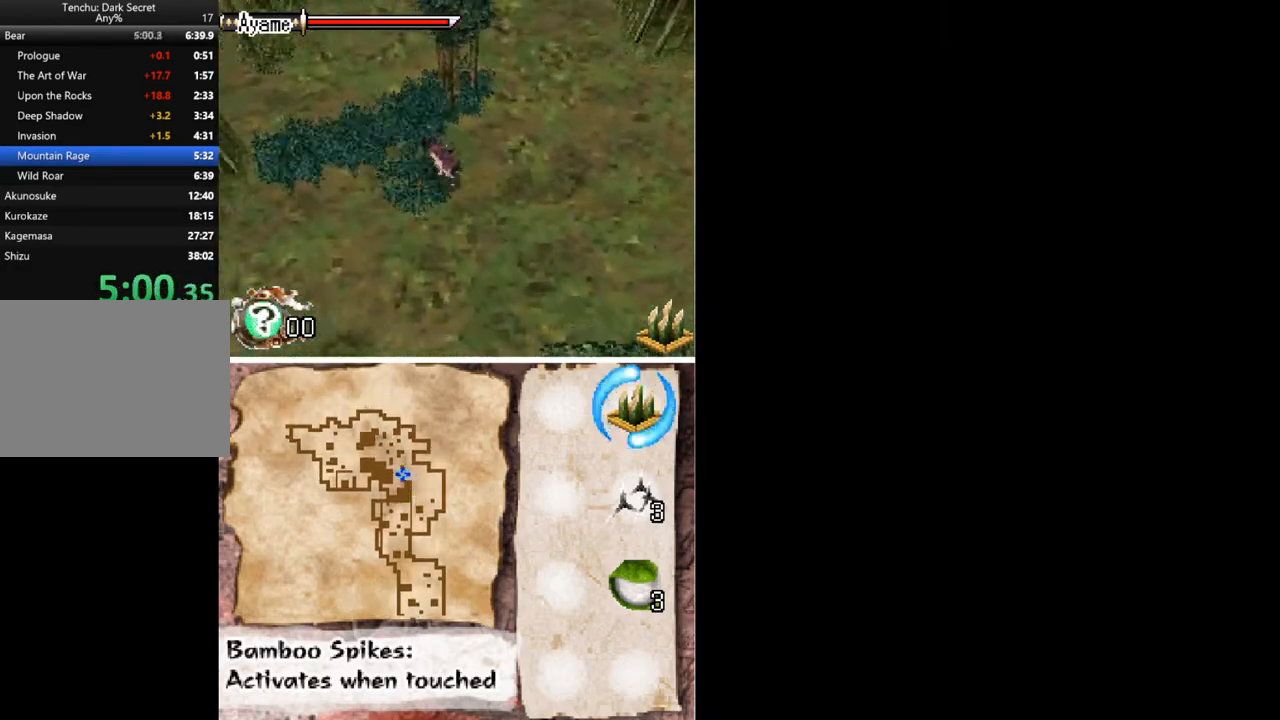
{"buttons": ["DPAD_UP"], "button_events": [[33, "DPAD_UP", "down"], [500, "DPAD_LEFT", "up"]]}
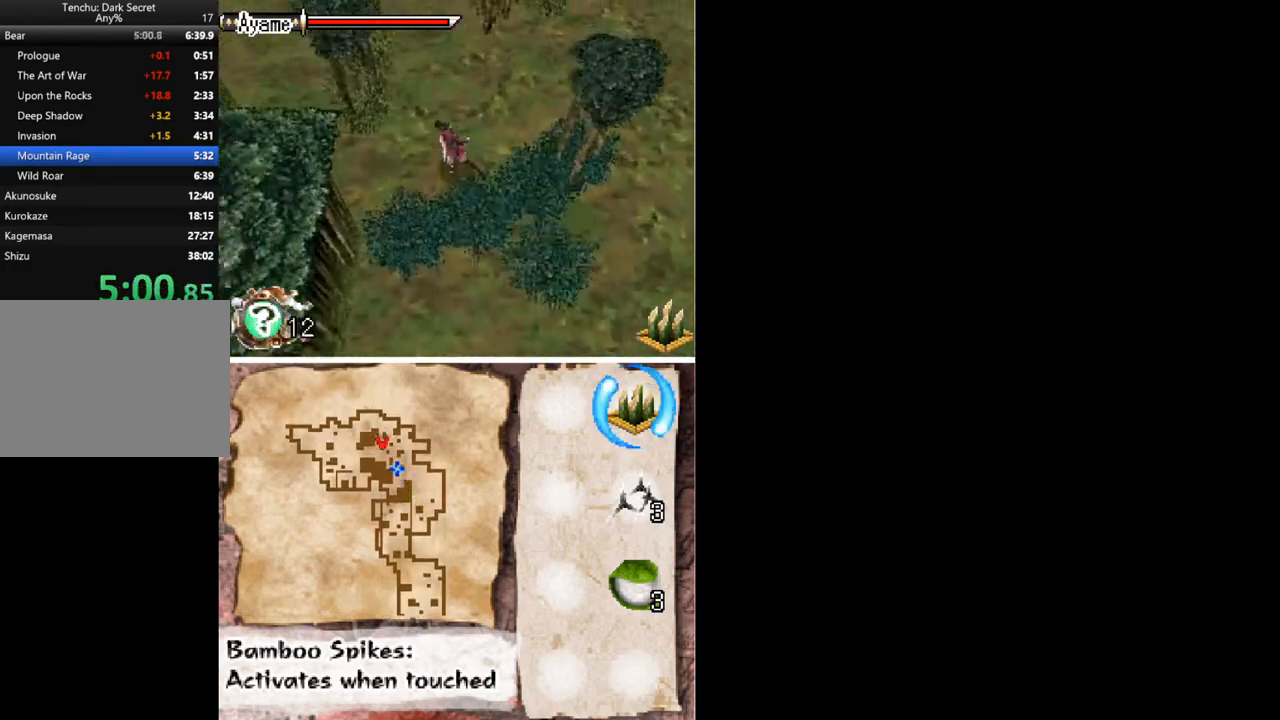
{"buttons": ["DPAD_UP"], "button_events": [[333, "DPAD_LEFT", "down"], [467, "DPAD_LEFT", "up"]]}